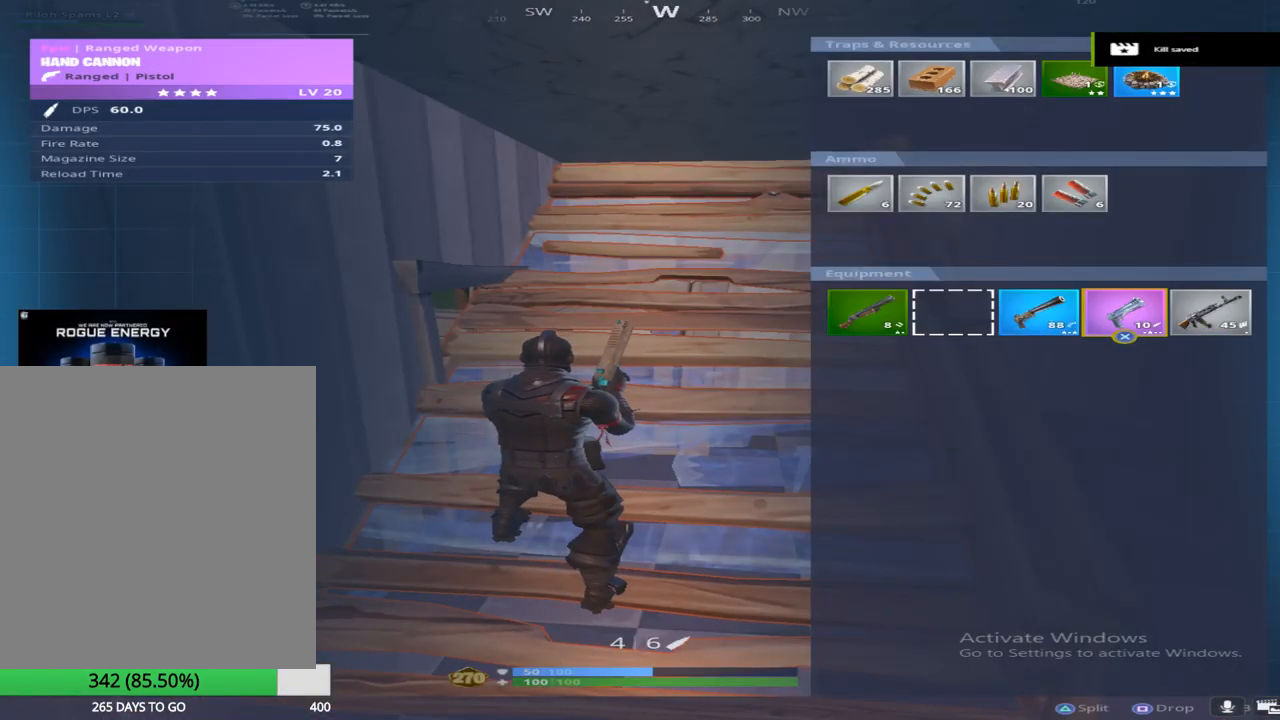
Gameplay with a controller (PlayStation layout); each line is a JSON object with the inputs held at the frame after it. "events" lists button and stick changes between this image and that frame as [ms after this image, input, new state], when the widget could be followed in between.
{"buttons": [], "left_stick": "up-right", "right_stick": "center", "events": [[17, "DPAD_LEFT", "down"], [117, "DPAD_LEFT", "up"], [150, "CROSS", "down"], [217, "CROSS", "up"], [217, "DPAD_LEFT", "down"], [283, "CROSS", "down"], [317, "DPAD_LEFT", "up"], [350, "CIRCLE", "down"], [350, "CROSS", "up"], [417, "CIRCLE", "up"], [450, "left_stick", "up-right"]]}
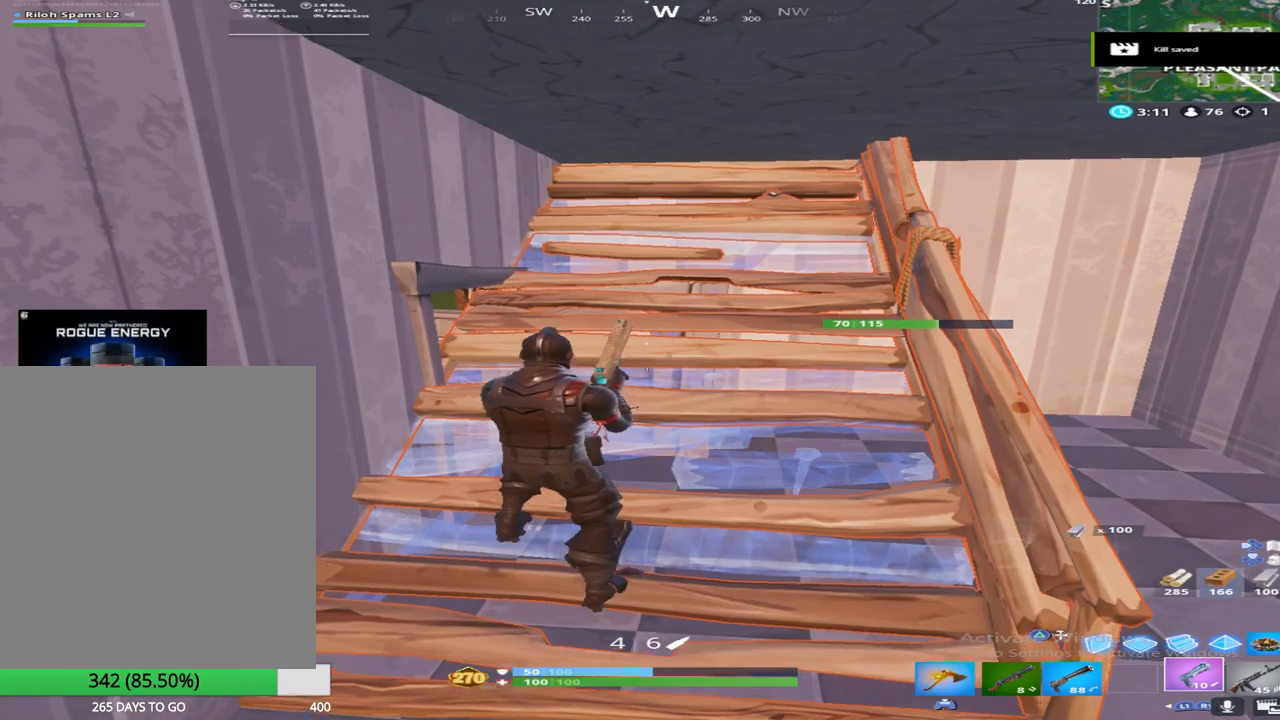
{"buttons": [], "left_stick": "up-left", "right_stick": "up-right", "events": [[33, "right_stick", "up"], [150, "TOUCHPAD", "down"], [250, "left_stick", "up"], [283, "TOUCHPAD", "up"], [283, "right_stick", "center"], [450, "left_stick", "up-left"], [450, "right_stick", "up-right"]]}
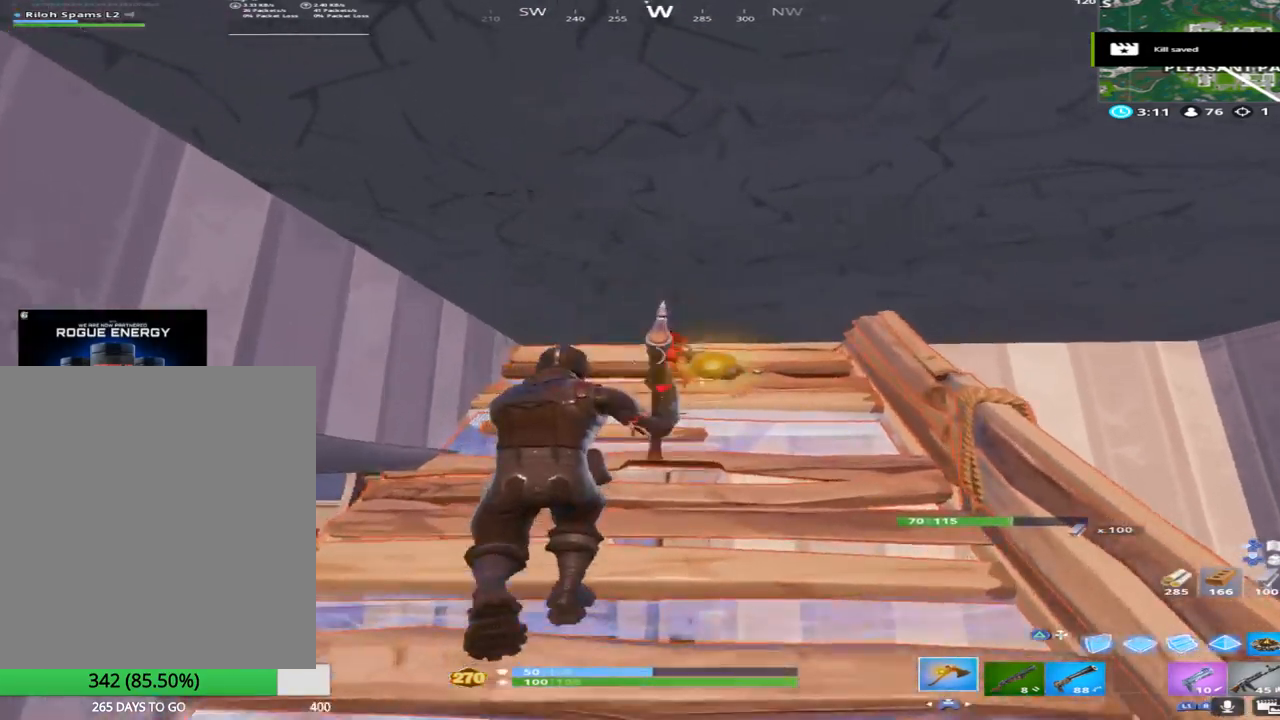
{"buttons": [], "left_stick": "right", "right_stick": "down-right", "events": [[67, "R2", "down"], [67, "left_stick", "center"], [150, "right_stick", "center"], [183, "left_stick", "down"], [233, "R2", "up"], [250, "left_stick", "down-right"], [300, "right_stick", "down"], [350, "right_stick", "down-right"], [483, "left_stick", "right"]]}
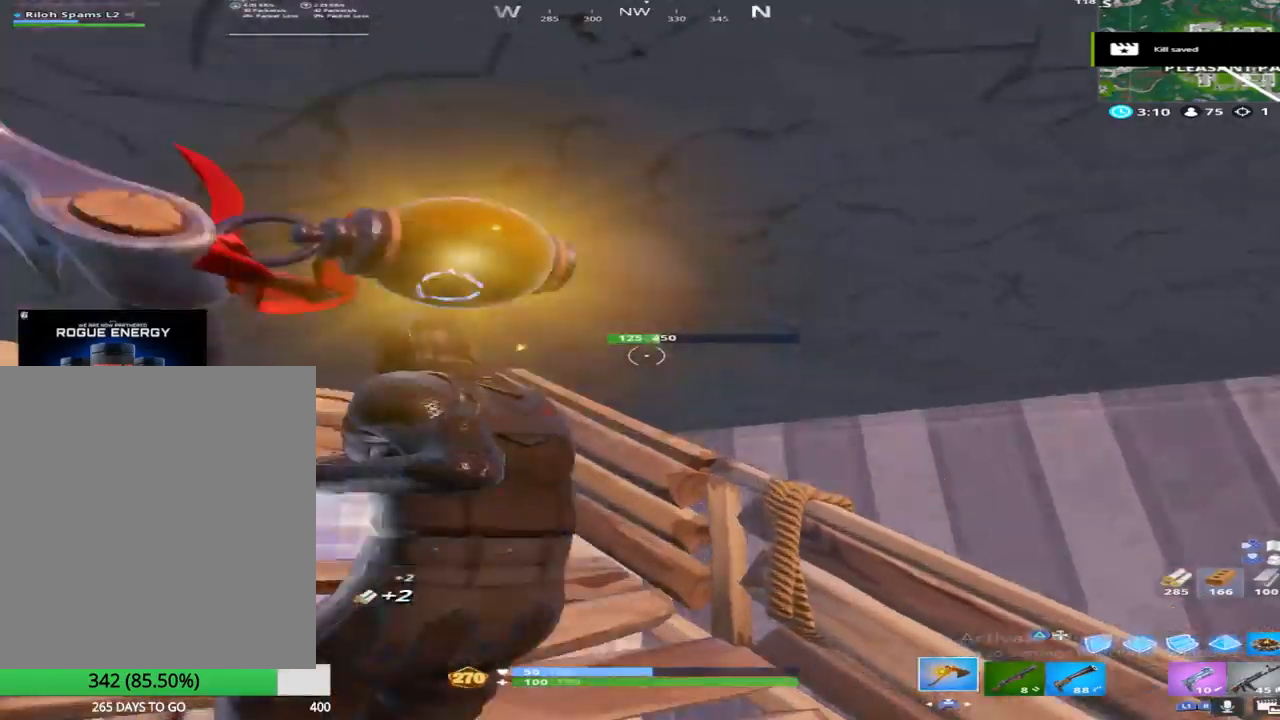
{"buttons": [], "left_stick": "up", "right_stick": "up", "events": [[83, "left_stick", "up-right"], [183, "left_stick", "up"], [183, "right_stick", "center"], [217, "TRIANGLE", "down"], [300, "L2", "down"], [300, "TRIANGLE", "up"], [383, "TRIANGLE", "down"], [400, "right_stick", "right"], [467, "L2", "up"], [500, "TRIANGLE", "up"], [500, "right_stick", "up"]]}
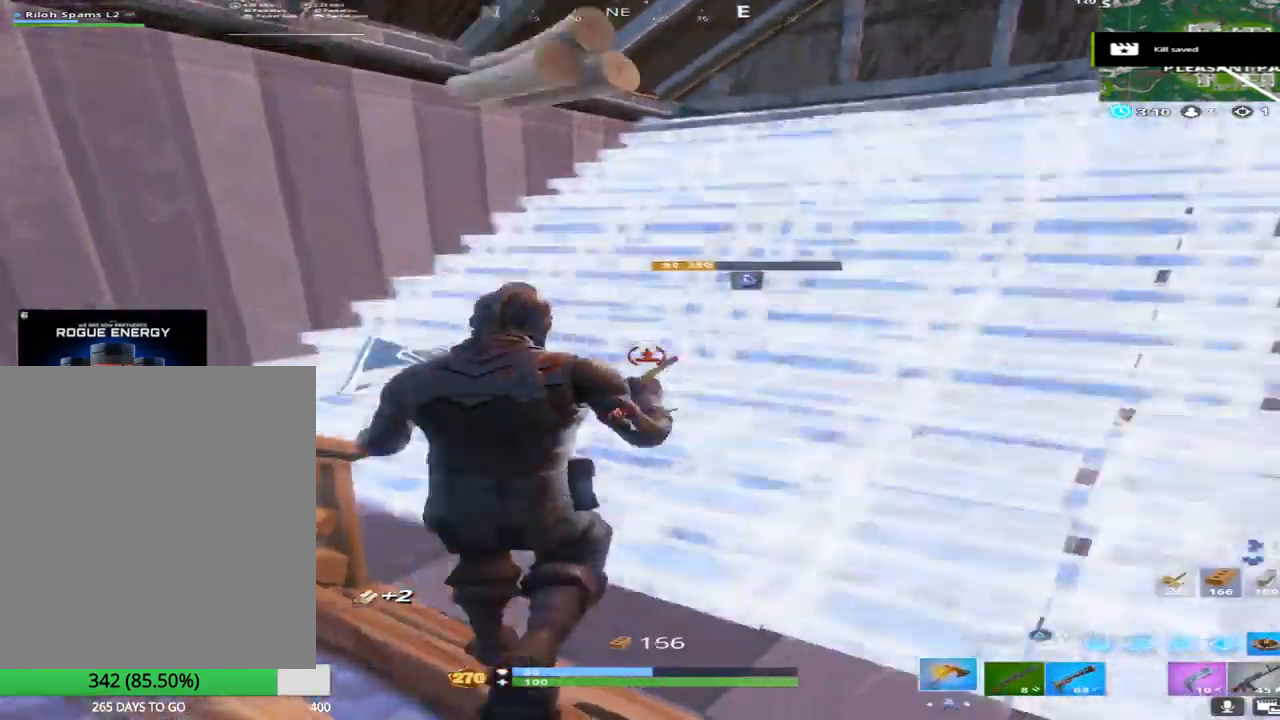
{"buttons": [], "left_stick": "down", "right_stick": "left", "events": [[33, "left_stick", "up-right"], [100, "right_stick", "center"], [267, "right_stick", "left"], [317, "CROSS", "down"], [383, "left_stick", "down-right"], [467, "CROSS", "up"], [483, "left_stick", "down"]]}
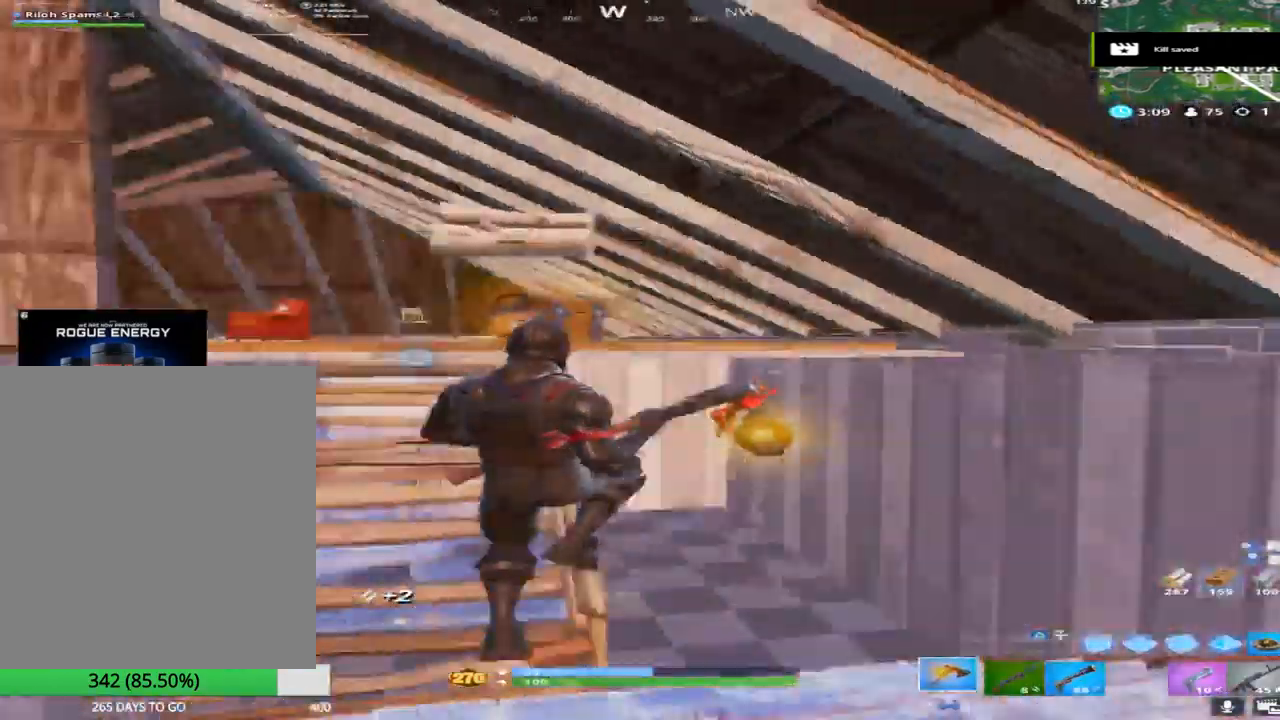
{"buttons": [], "left_stick": "up", "right_stick": "right", "events": [[17, "left_stick", "down-left"], [67, "right_stick", "down"], [167, "right_stick", "center"], [183, "left_stick", "up-left"], [333, "left_stick", "up"], [333, "right_stick", "down-right"], [433, "right_stick", "right"]]}
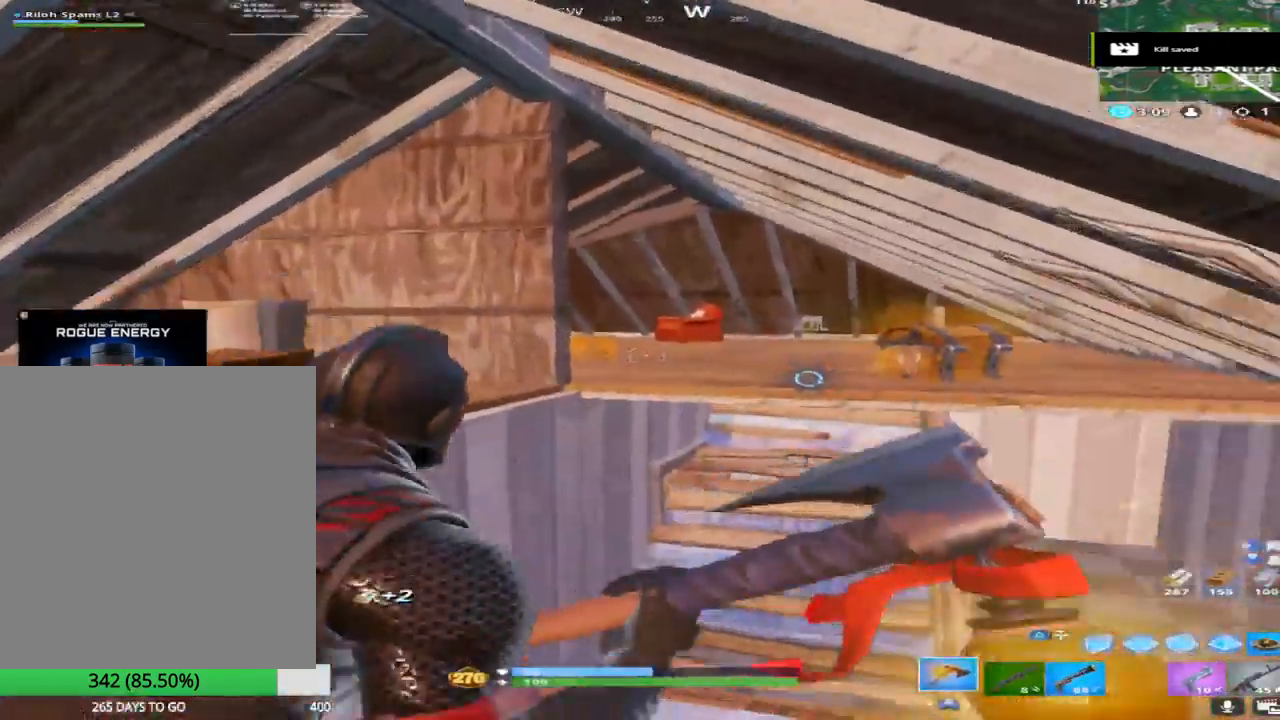
{"buttons": ["CROSS"], "left_stick": "up", "right_stick": "down-right", "events": [[83, "right_stick", "down-right"], [250, "right_stick", "center"], [367, "right_stick", "down-right"], [383, "CROSS", "down"]]}
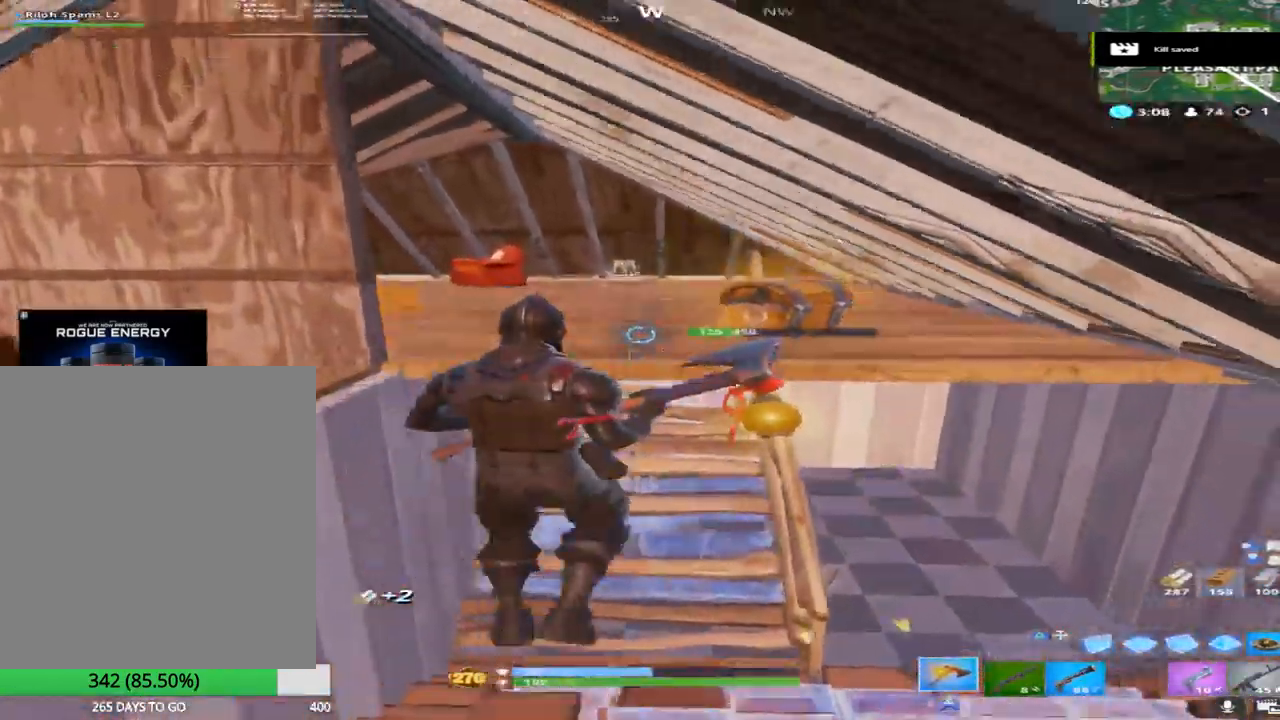
{"buttons": [], "left_stick": "up-left", "right_stick": "right", "events": [[67, "CROSS", "up"], [67, "left_stick", "up-left"], [350, "right_stick", "right"]]}
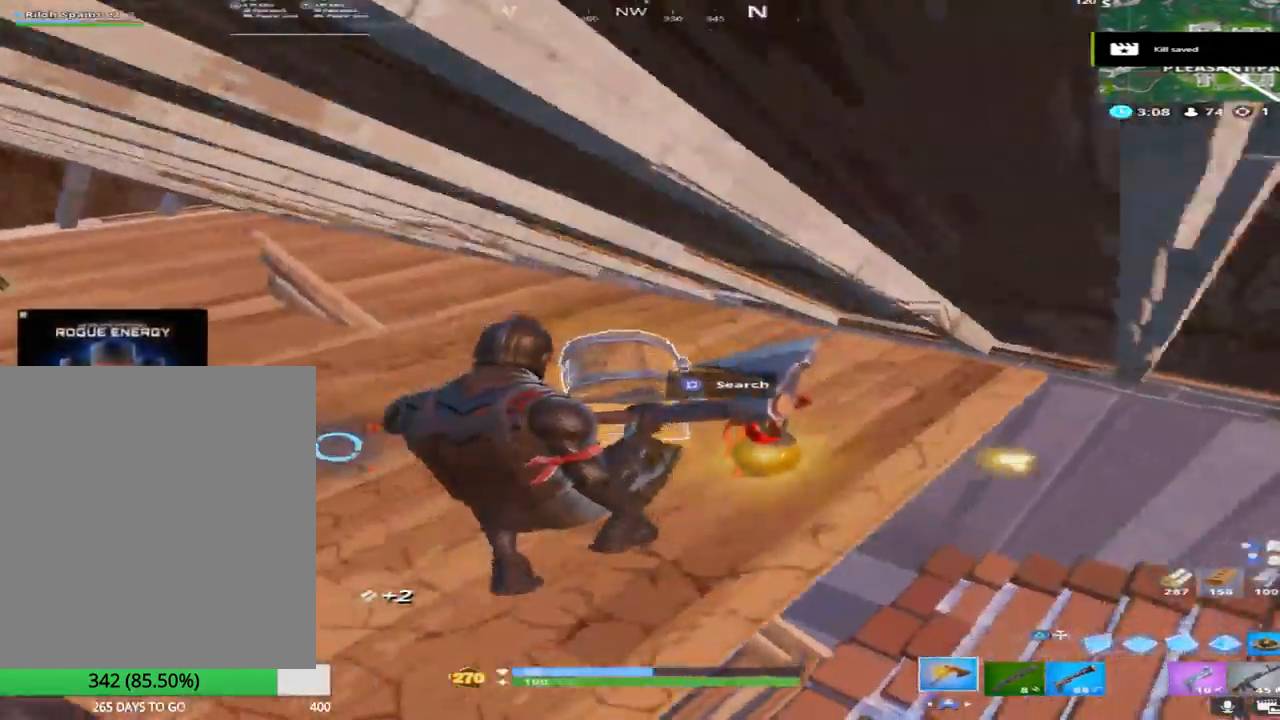
{"buttons": ["SQUARE"], "left_stick": "down-left", "right_stick": "center", "events": [[133, "left_stick", "up-right"], [167, "SQUARE", "down"], [233, "right_stick", "center"], [250, "left_stick", "down-right"], [383, "left_stick", "down-left"]]}
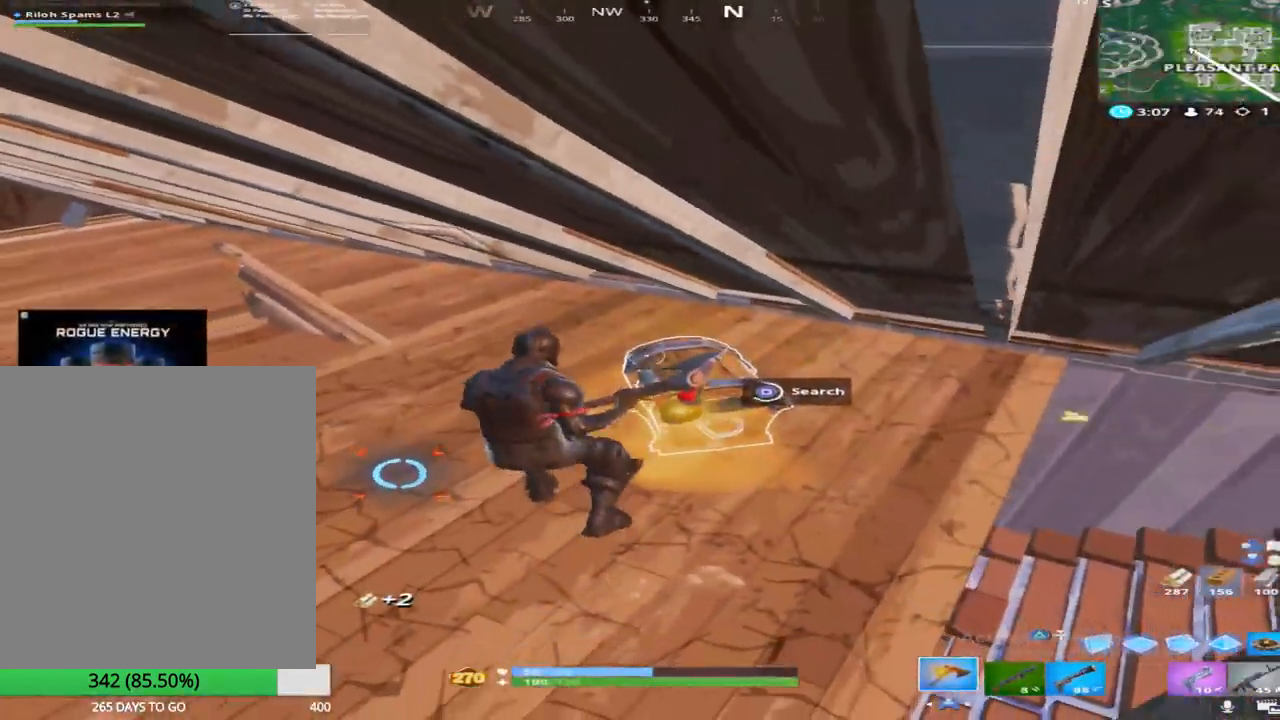
{"buttons": [], "left_stick": "up-left", "right_stick": "down", "events": [[100, "right_stick", "down"], [150, "left_stick", "up-left"], [367, "SQUARE", "up"]]}
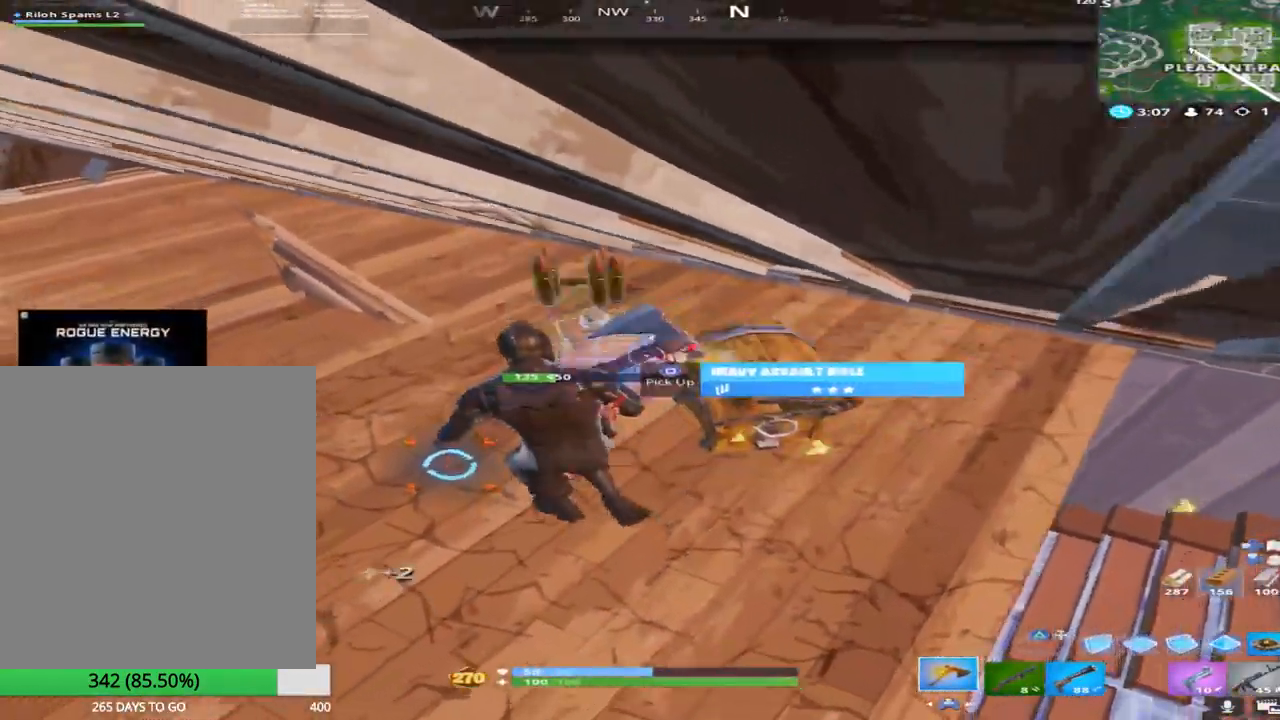
{"buttons": [], "left_stick": "down-left", "right_stick": "up", "events": [[133, "right_stick", "down-right"], [250, "right_stick", "center"], [350, "SQUARE", "down"], [350, "left_stick", "down-left"], [350, "right_stick", "up-right"], [467, "SQUARE", "up"], [467, "right_stick", "up"]]}
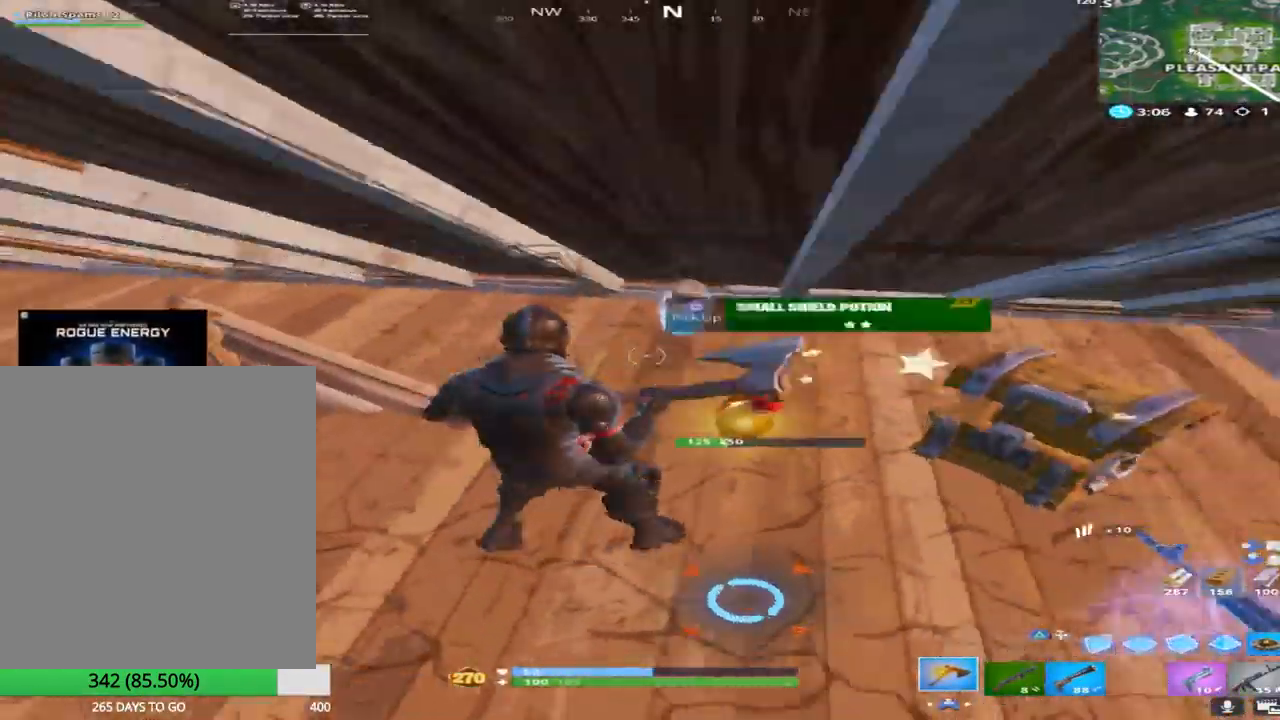
{"buttons": [], "left_stick": "up-left", "right_stick": "right", "events": [[17, "right_stick", "up-left"], [133, "left_stick", "up-left"], [183, "L1", "down"], [200, "right_stick", "center"], [283, "right_stick", "right"], [350, "L1", "up"]]}
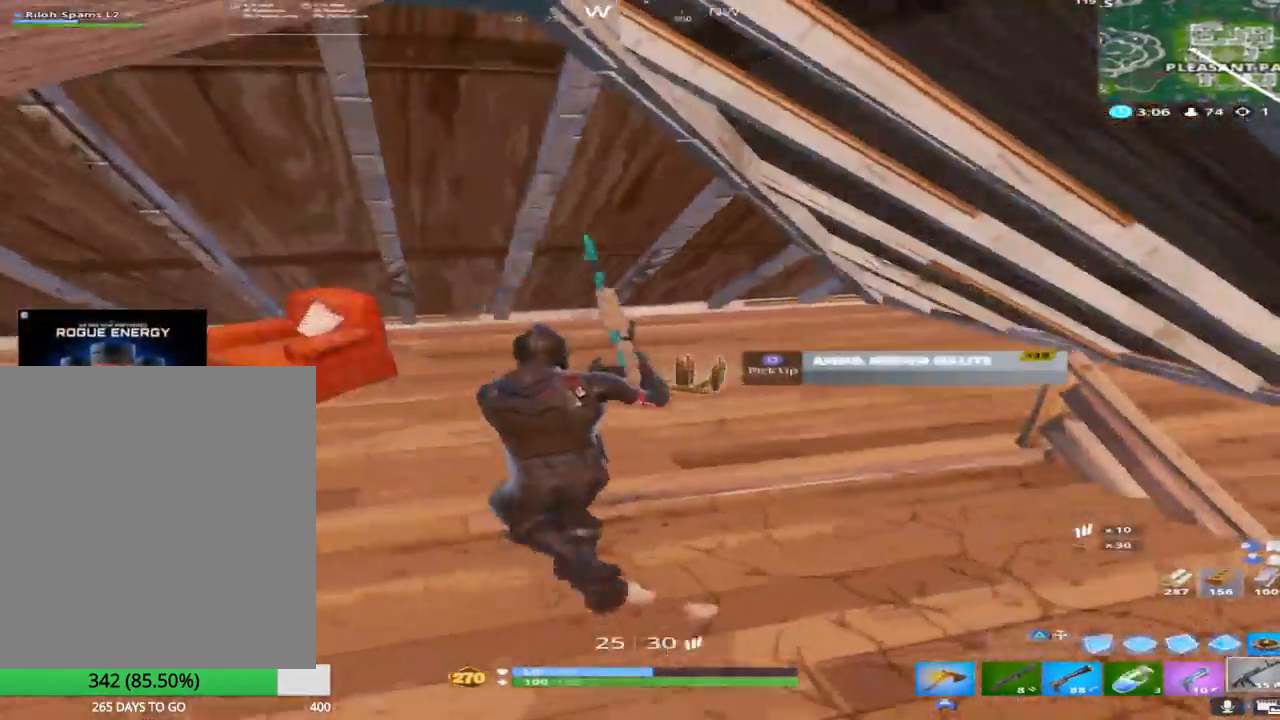
{"buttons": [], "left_stick": "down-left", "right_stick": "center", "events": [[17, "right_stick", "center"], [100, "right_stick", "right"], [283, "L1", "down"], [317, "left_stick", "down-left"], [400, "right_stick", "center"], [450, "L1", "up"]]}
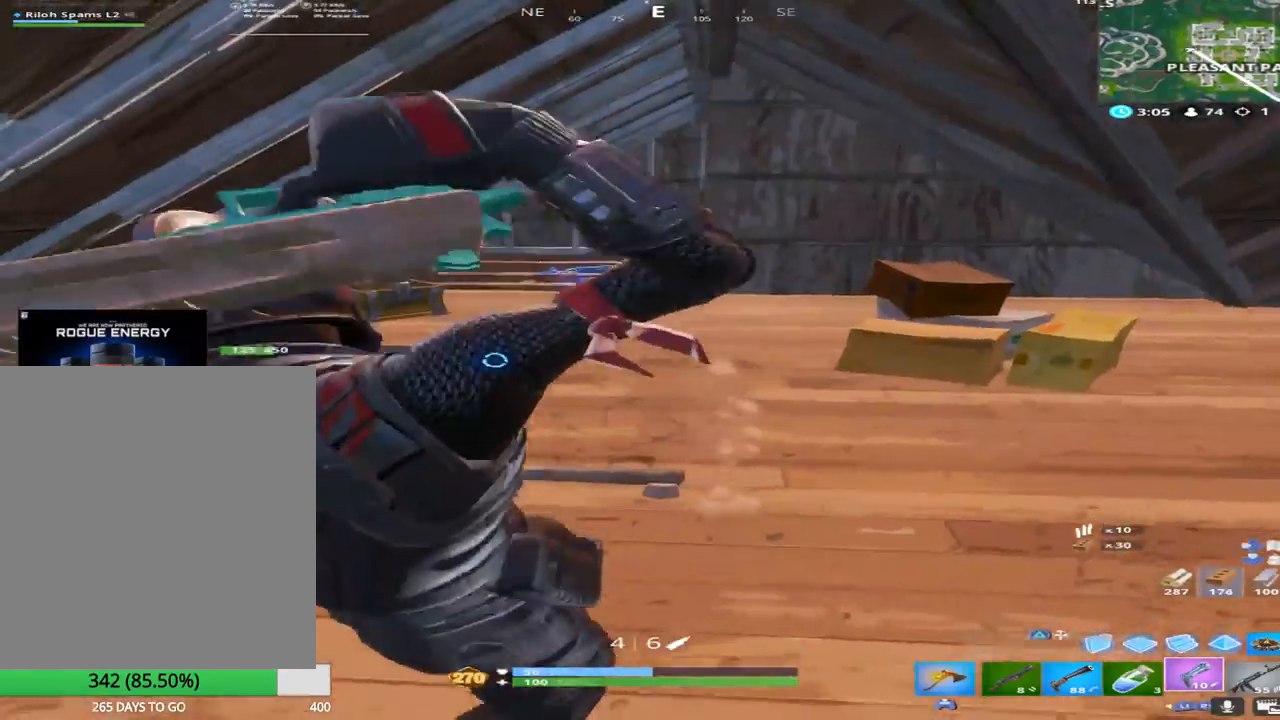
{"buttons": ["SQUARE"], "left_stick": "up-right", "right_stick": "down-right", "events": [[17, "right_stick", "down"], [50, "left_stick", "up-left"], [117, "right_stick", "down-left"], [217, "right_stick", "center"], [367, "right_stick", "down-right"], [417, "SQUARE", "down"], [467, "left_stick", "up-right"]]}
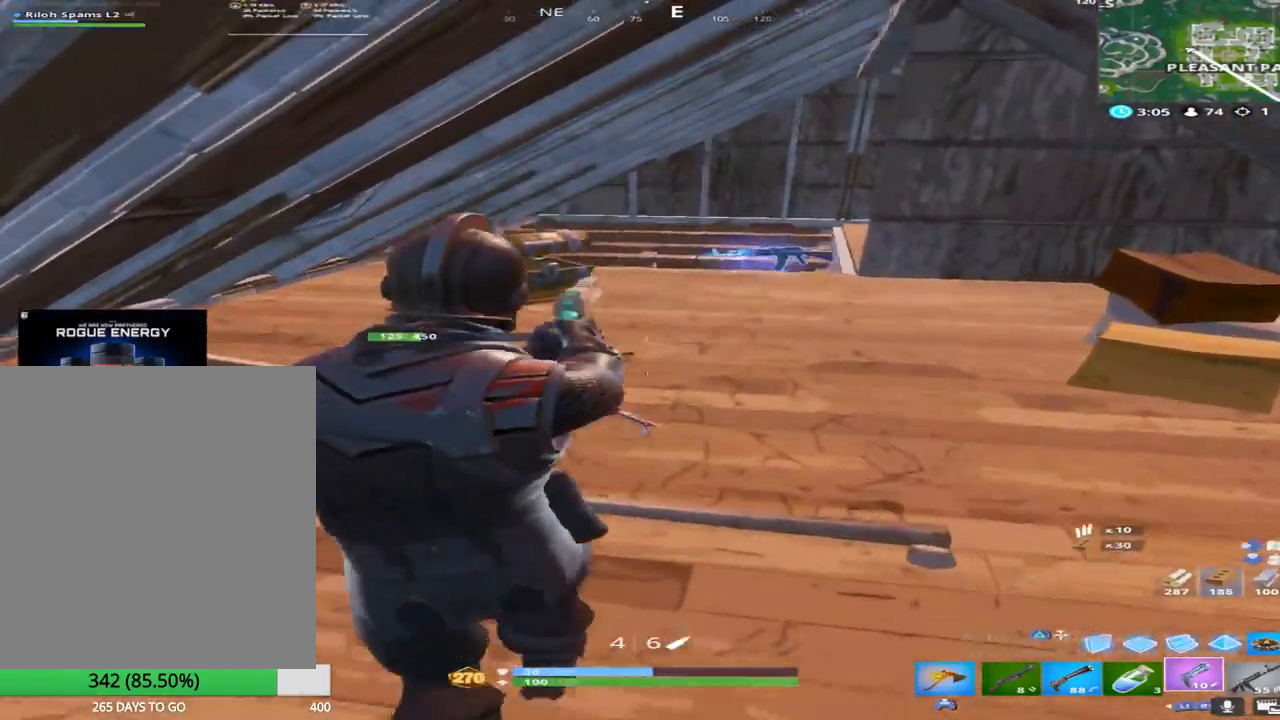
{"buttons": ["R1"], "left_stick": "up", "right_stick": "center", "events": [[33, "SQUARE", "up"], [33, "right_stick", "down"], [117, "left_stick", "down-right"], [150, "SQUARE", "down"], [150, "right_stick", "center"], [217, "SQUARE", "up"], [283, "left_stick", "up-right"], [367, "right_stick", "up-left"], [400, "left_stick", "up"], [417, "R1", "down"], [500, "right_stick", "center"]]}
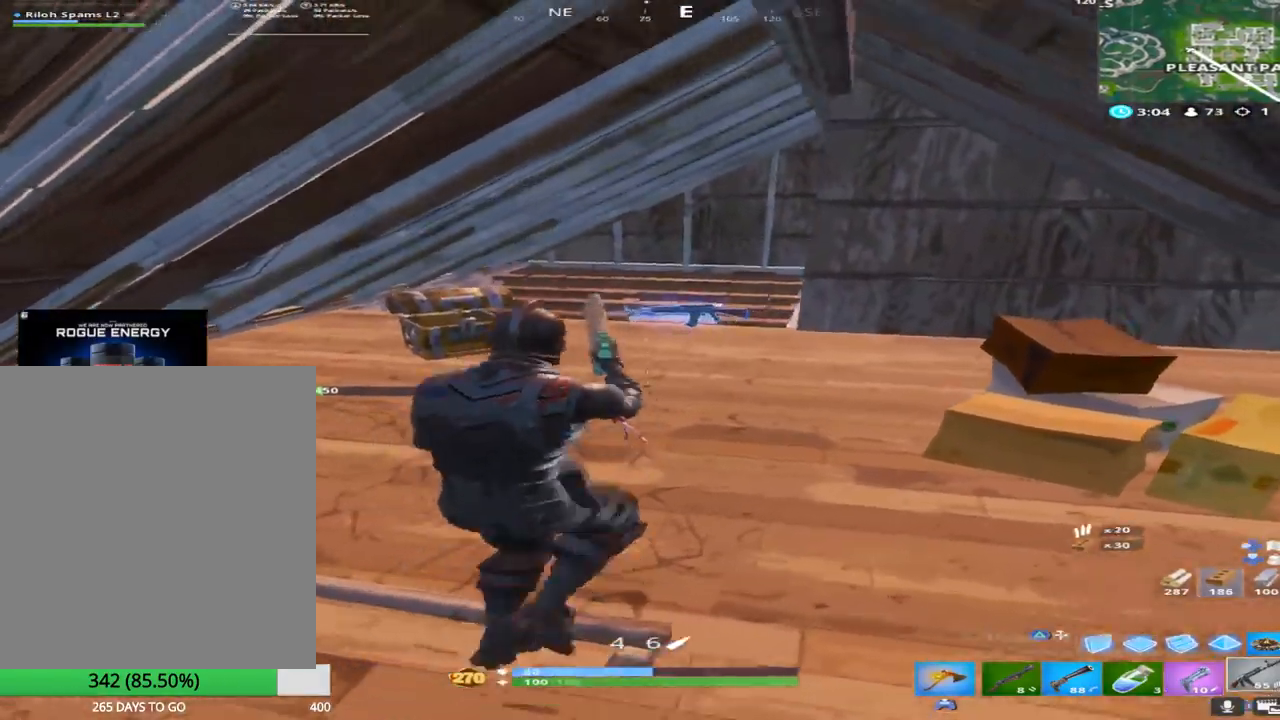
{"buttons": ["SQUARE"], "left_stick": "down-left", "right_stick": "center", "events": [[67, "R1", "up"], [333, "left_stick", "up-left"], [467, "SQUARE", "down"], [500, "left_stick", "down-left"]]}
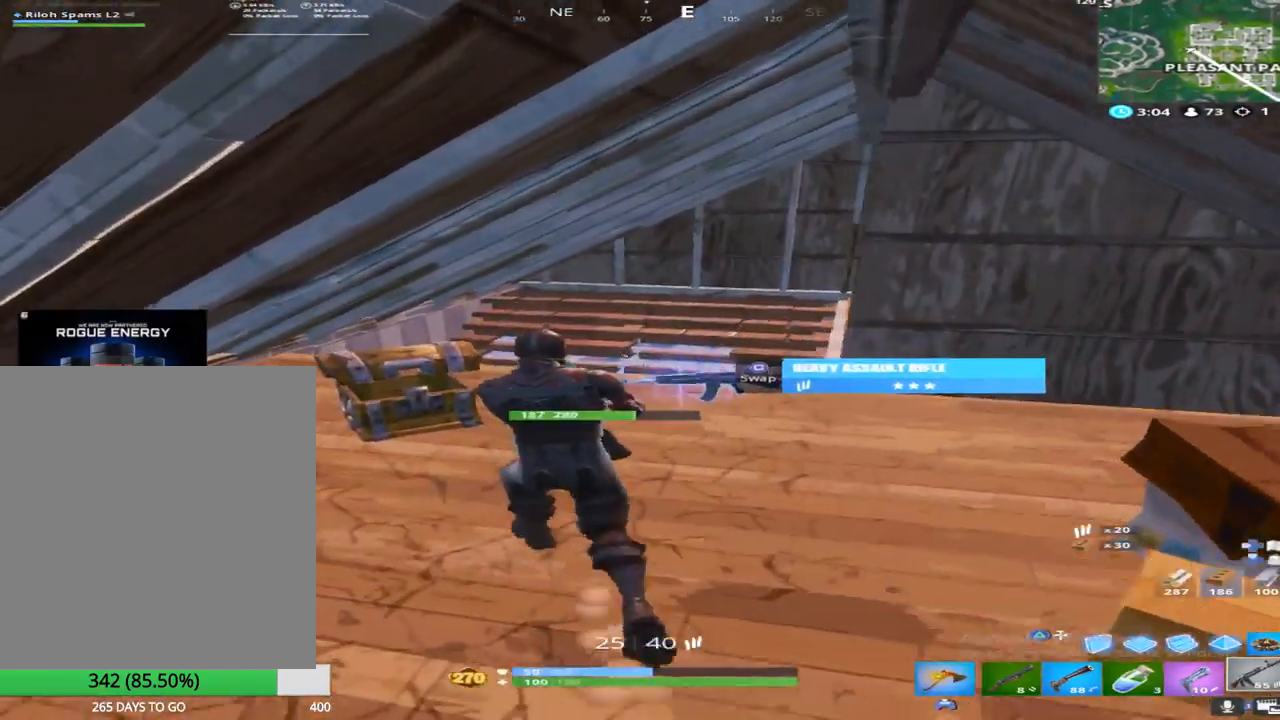
{"buttons": [], "left_stick": "left", "right_stick": "center", "events": [[133, "right_stick", "left"], [150, "SQUARE", "up"], [150, "left_stick", "down"], [350, "left_stick", "down-left"], [433, "right_stick", "center"], [467, "left_stick", "left"]]}
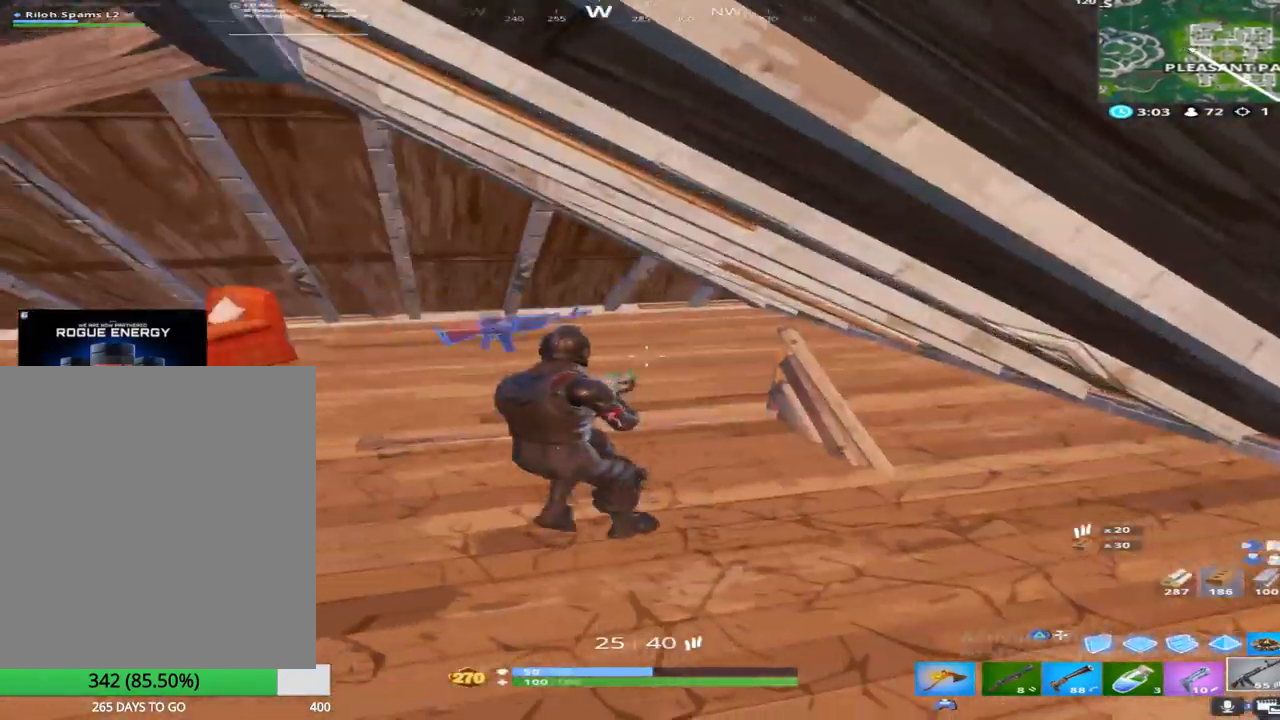
{"buttons": ["R1"], "left_stick": "up", "right_stick": "center", "events": [[17, "left_stick", "up-left"], [200, "right_stick", "left"], [400, "right_stick", "center"], [433, "R1", "down"], [467, "left_stick", "up"]]}
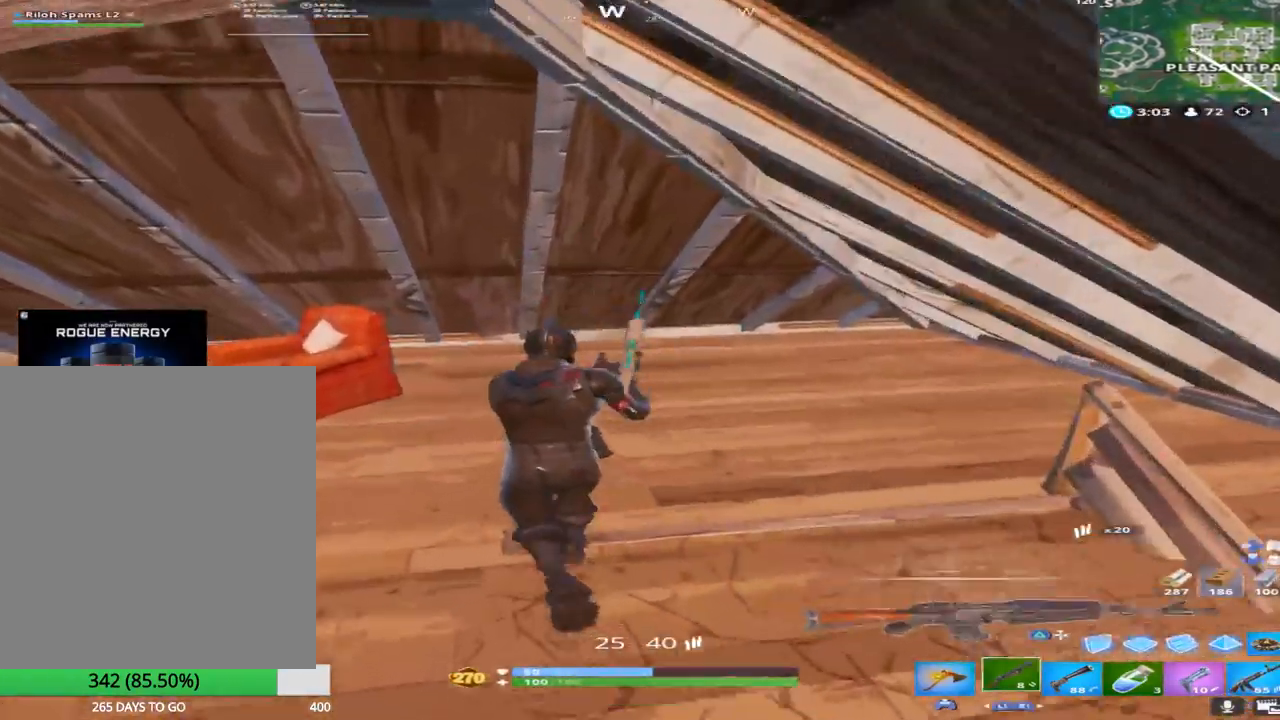
{"buttons": [], "left_stick": "down-right", "right_stick": "center", "events": [[133, "R1", "up"], [233, "left_stick", "right"], [283, "left_stick", "down-right"], [317, "SQUARE", "down"], [467, "SQUARE", "up"]]}
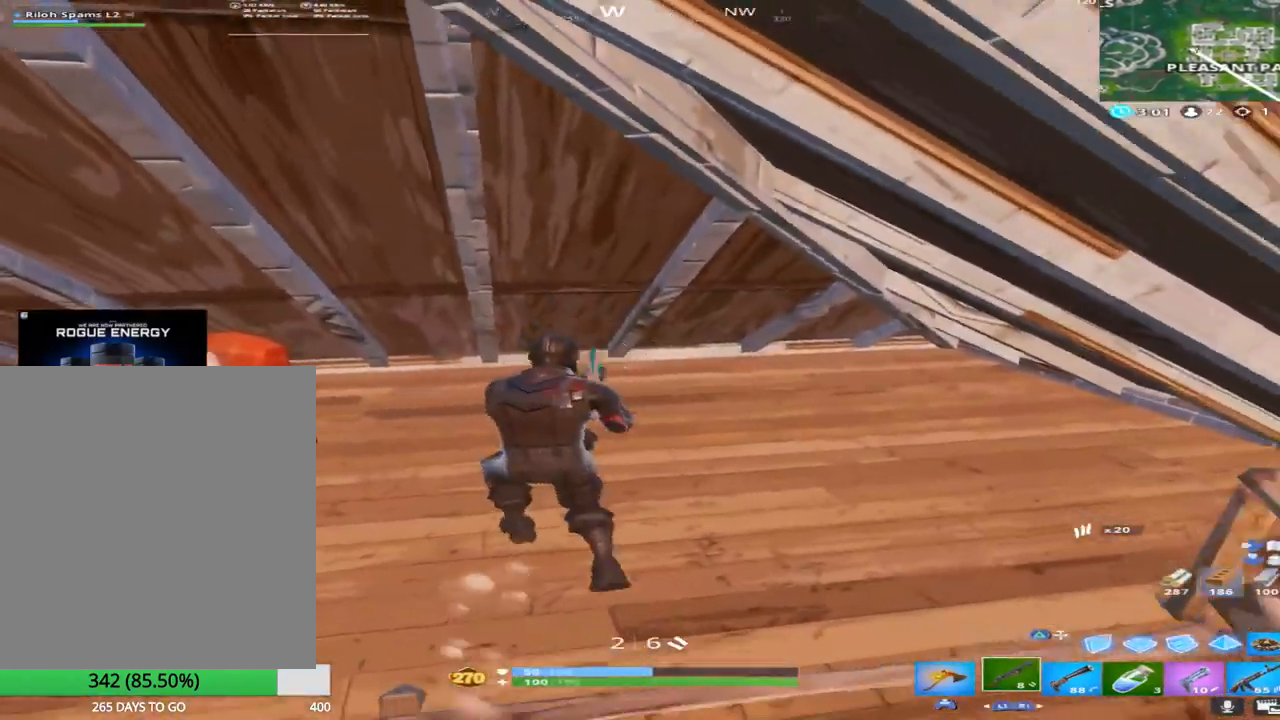
{"buttons": [], "left_stick": "up-right", "right_stick": "down", "events": [[33, "left_stick", "down-left"], [67, "SQUARE", "down"], [183, "SQUARE", "up"], [217, "left_stick", "up-left"], [283, "SQUARE", "down"], [333, "right_stick", "down"], [367, "left_stick", "up"], [417, "SQUARE", "up"], [467, "left_stick", "up-right"]]}
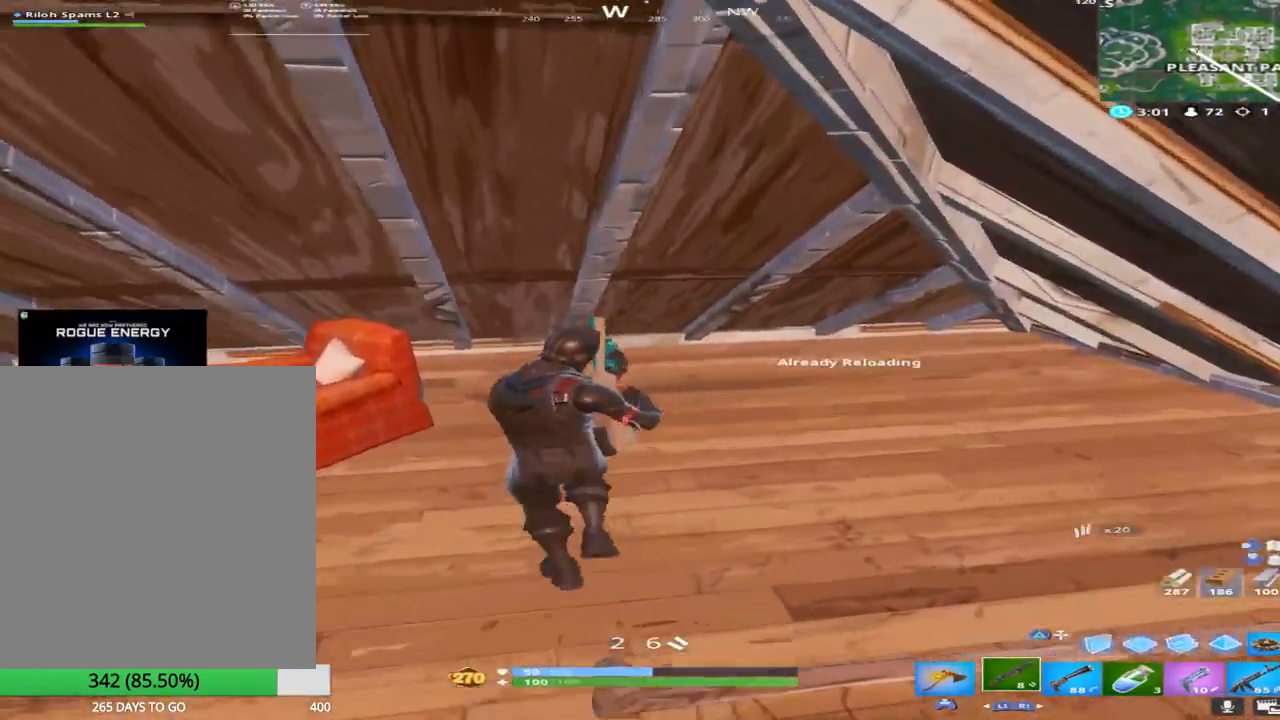
{"buttons": ["R3"], "left_stick": "up-left", "right_stick": "center", "events": [[83, "right_stick", "up-left"], [100, "left_stick", "down-right"], [217, "right_stick", "center"], [233, "left_stick", "down-left"], [367, "left_stick", "up-left"], [500, "R3", "down"]]}
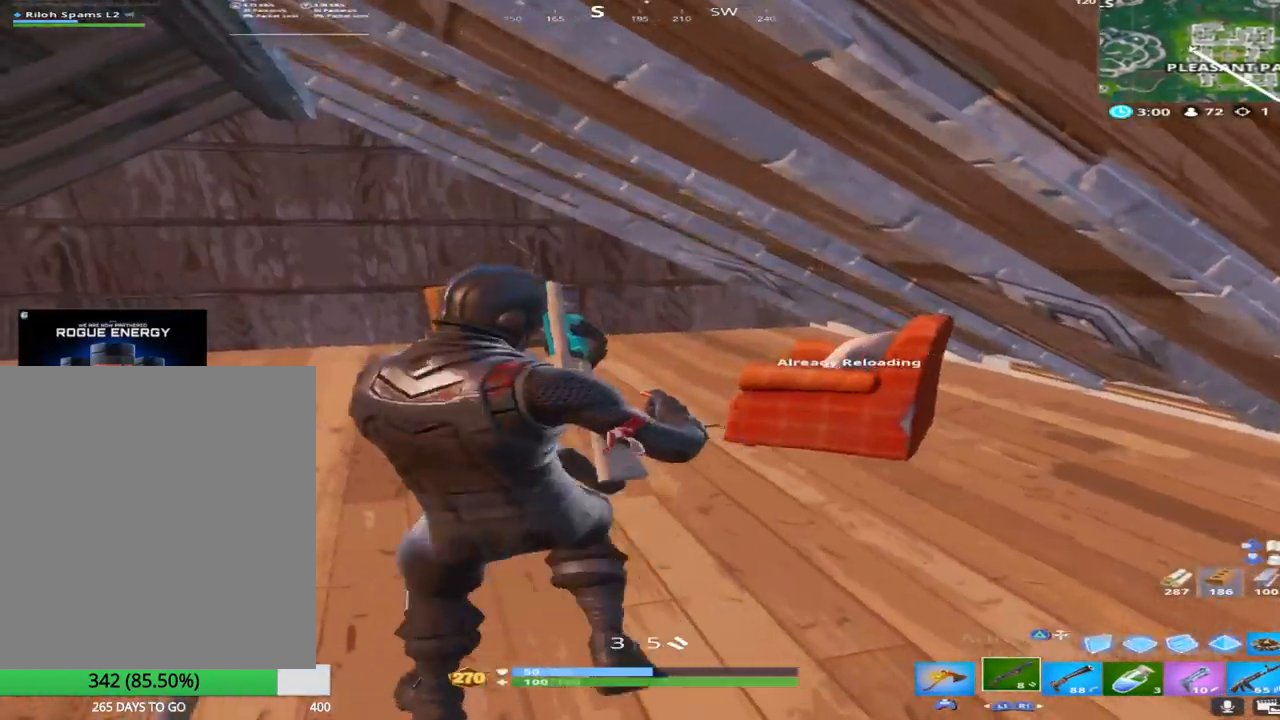
{"buttons": [], "left_stick": "down", "right_stick": "right", "events": [[33, "left_stick", "up"], [67, "R3", "up"], [150, "CROSS", "down"], [150, "right_stick", "down"], [250, "right_stick", "left"], [283, "left_stick", "down-right"], [333, "CROSS", "up"], [367, "right_stick", "center"], [383, "left_stick", "down"], [417, "right_stick", "right"]]}
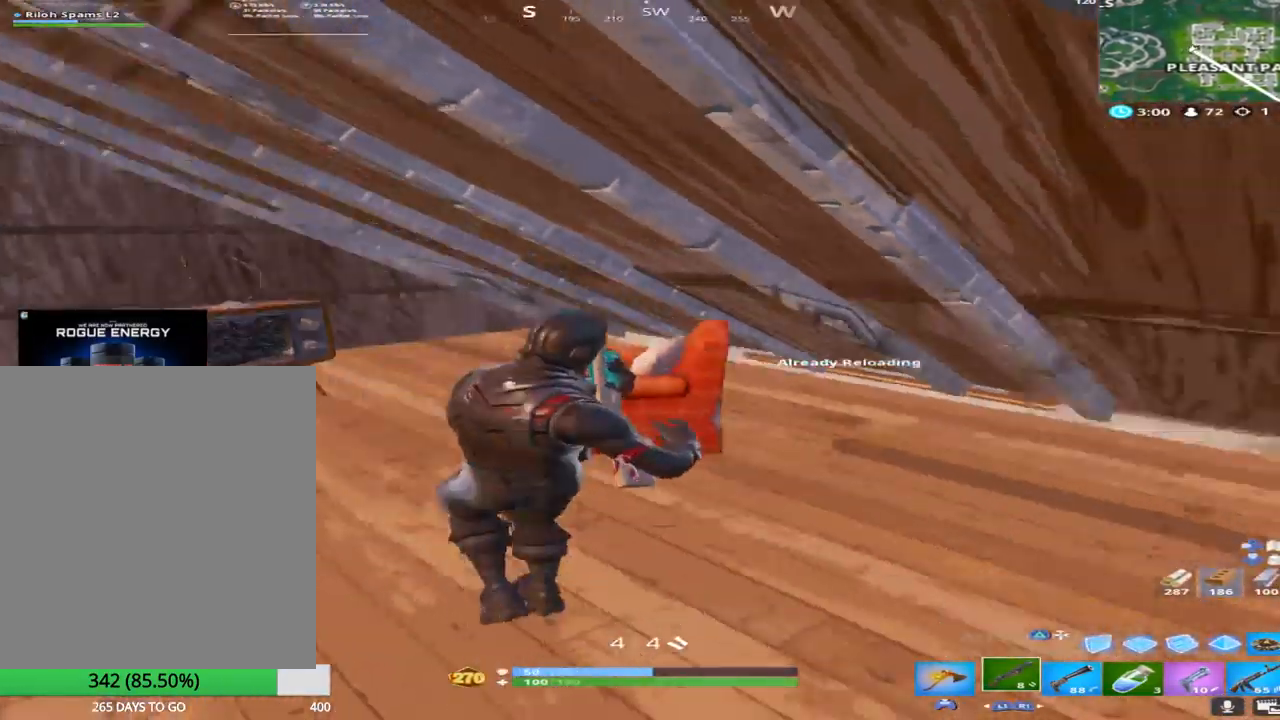
{"buttons": ["R1"], "left_stick": "up-left", "right_stick": "center", "events": [[100, "right_stick", "center"], [133, "left_stick", "right"], [183, "left_stick", "up-right"], [250, "right_stick", "down"], [300, "left_stick", "up"], [417, "left_stick", "up-left"], [450, "right_stick", "center"], [467, "R1", "down"]]}
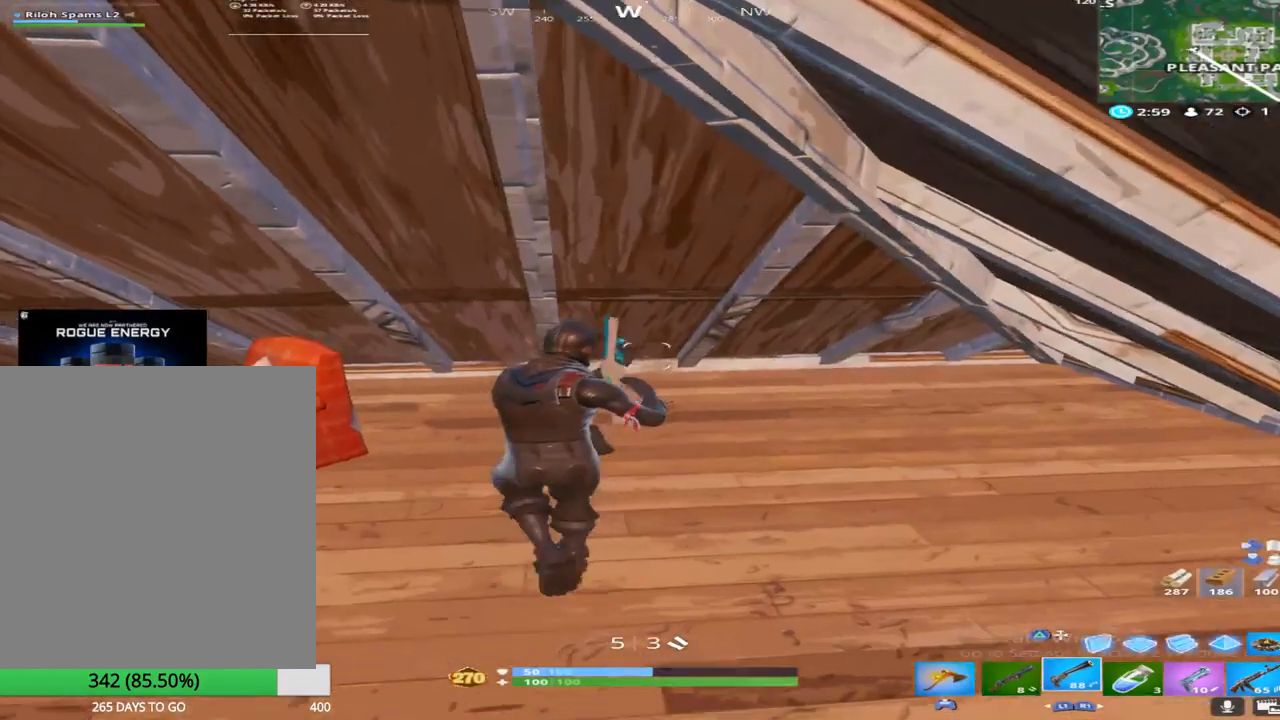
{"buttons": [], "left_stick": "up", "right_stick": "center", "events": [[50, "left_stick", "down-left"], [100, "R1", "up"], [183, "R1", "down"], [200, "left_stick", "down-right"], [317, "R1", "up"], [333, "left_stick", "up-right"], [483, "left_stick", "up"]]}
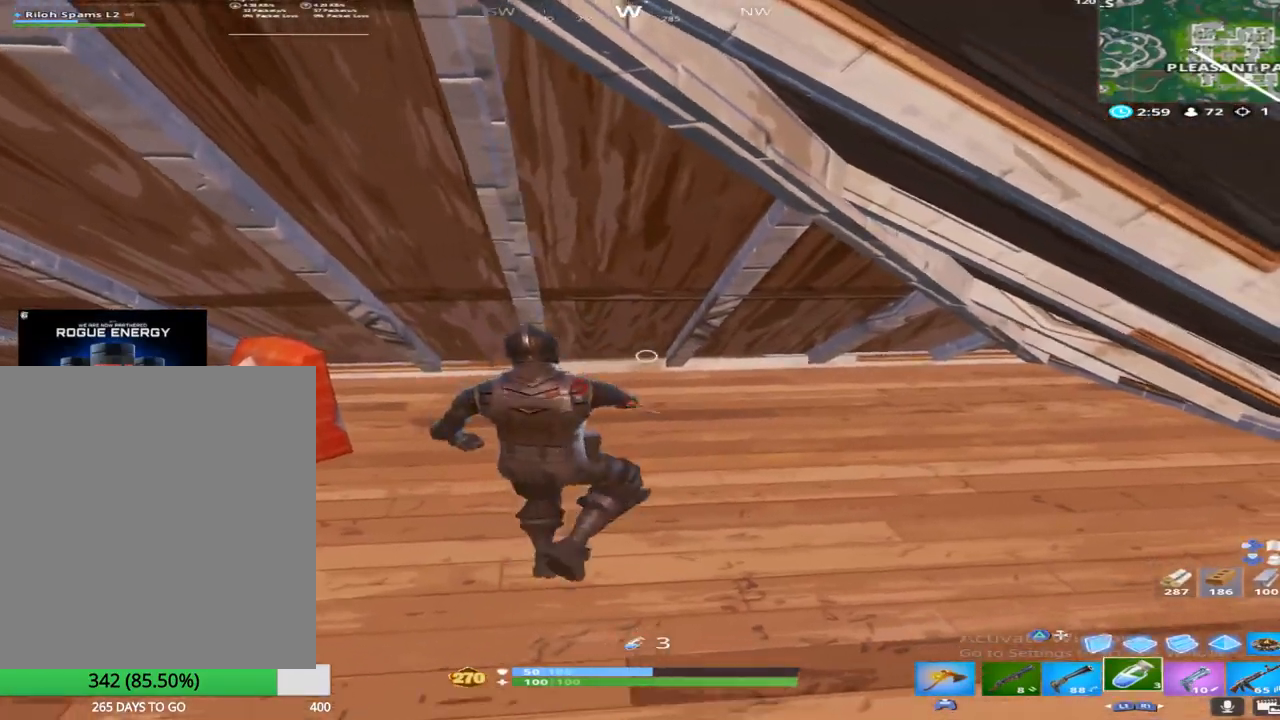
{"buttons": [], "left_stick": "down-left", "right_stick": "center", "events": [[133, "R1", "down"], [233, "left_stick", "right"], [267, "right_stick", "down"], [283, "R1", "up"], [317, "left_stick", "down"], [433, "left_stick", "down-left"], [450, "right_stick", "center"]]}
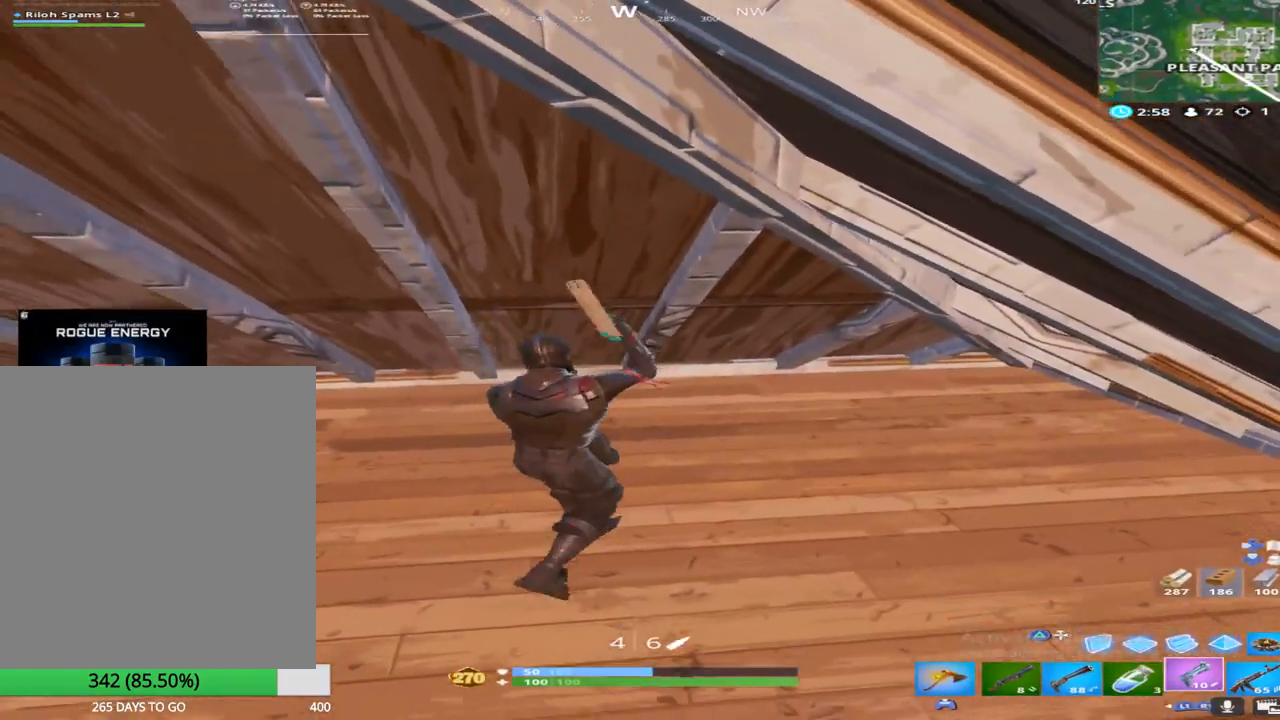
{"buttons": [], "left_stick": "right", "right_stick": "center", "events": [[83, "R1", "down"], [133, "left_stick", "up-left"], [233, "R1", "up"], [300, "left_stick", "up-right"], [483, "left_stick", "right"]]}
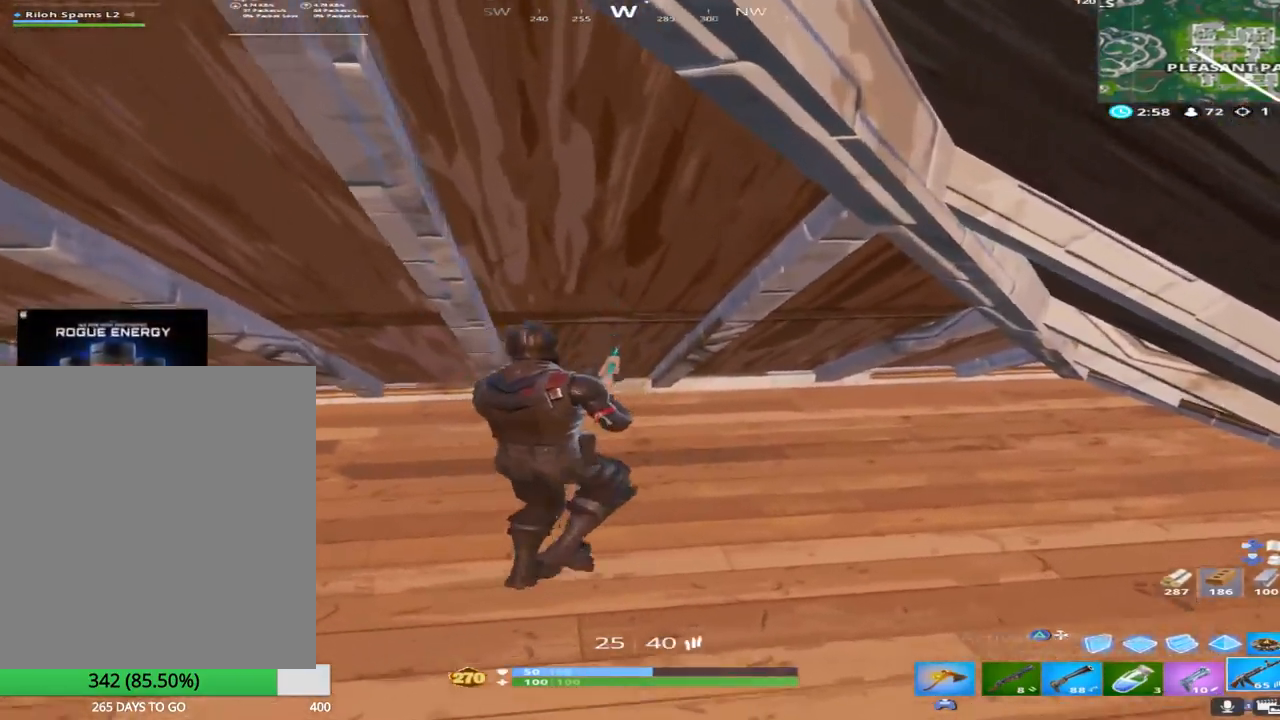
{"buttons": ["R2"], "left_stick": "center", "right_stick": "center", "events": [[67, "TOUCHPAD", "down"], [117, "left_stick", "center"], [150, "right_stick", "up-left"], [183, "left_stick", "left"], [200, "TOUCHPAD", "up"], [267, "right_stick", "center"], [283, "left_stick", "up-left"], [333, "R2", "down"], [400, "left_stick", "up"], [500, "left_stick", "center"]]}
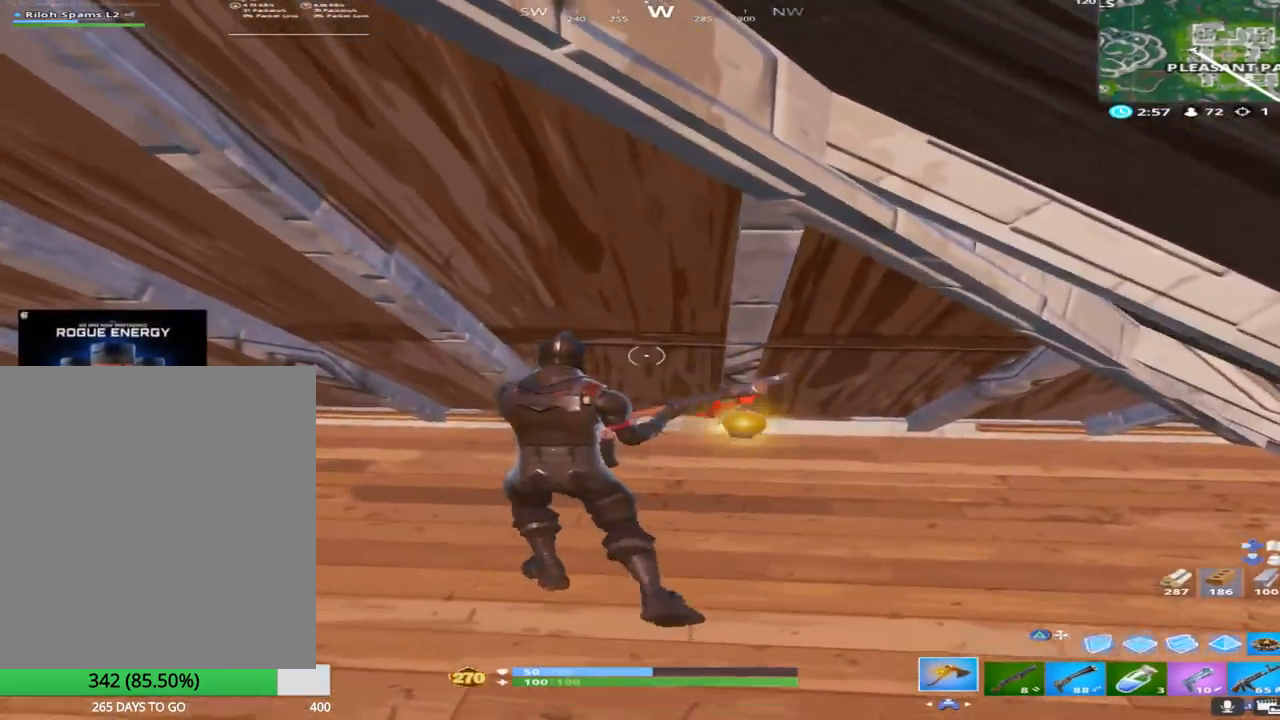
{"buttons": ["R2"], "left_stick": "up", "right_stick": "down", "events": [[50, "left_stick", "down"], [267, "right_stick", "down"], [350, "left_stick", "up"]]}